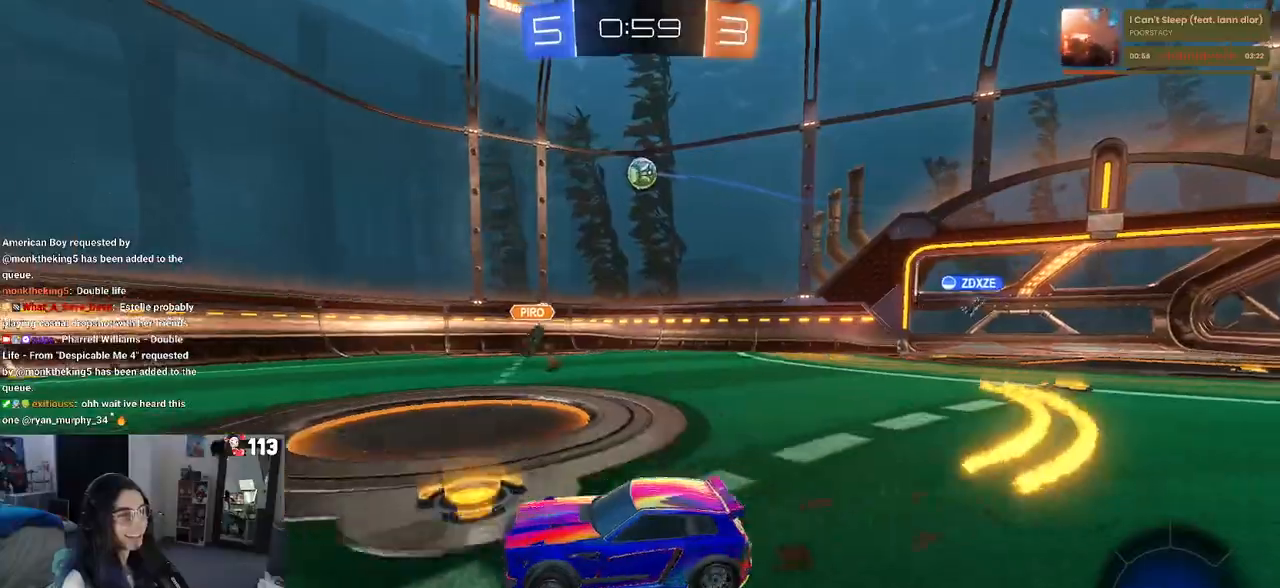
Gameplay with a controller (PlayStation layout); each line is a JSON object with the inputs held at the frame after it. "events" lists button and stick changes between this image and that frame as [ms after this image, input, new state], when the widget could be followed in between.
{"buttons": ["R2"], "left_stick": "down-left", "right_stick": "center", "events": [[133, "left_stick", "center"], [183, "left_stick", "left"], [467, "left_stick", "down-left"]]}
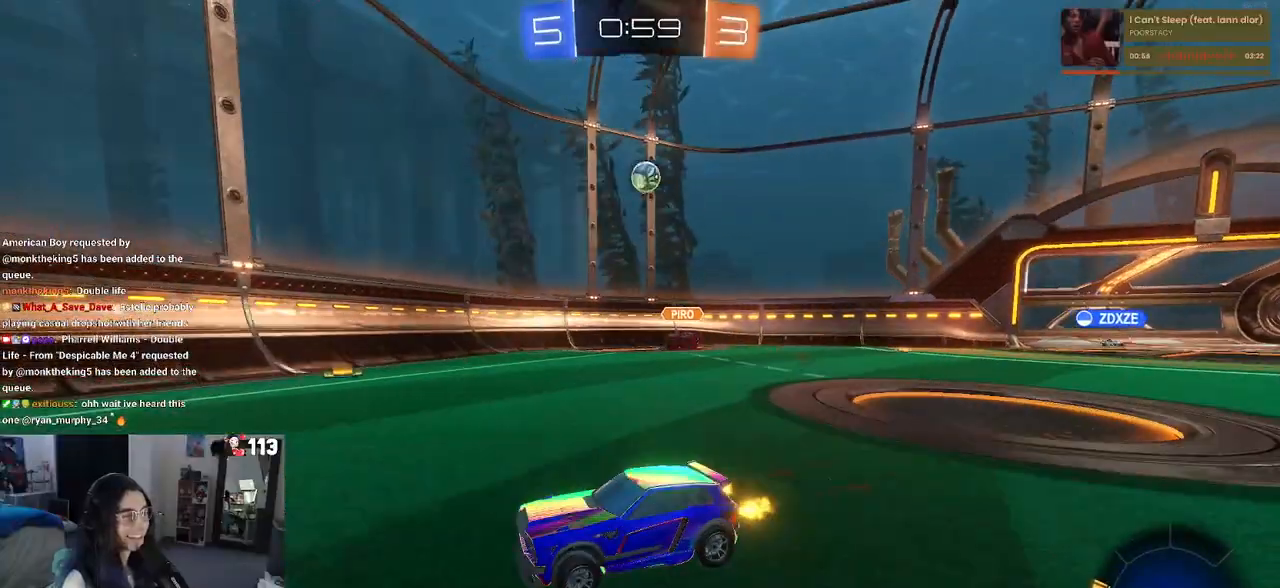
{"buttons": ["R2"], "left_stick": "right", "right_stick": "center", "events": [[117, "left_stick", "down-right"], [150, "SQUARE", "down"], [433, "SQUARE", "up"], [483, "left_stick", "right"]]}
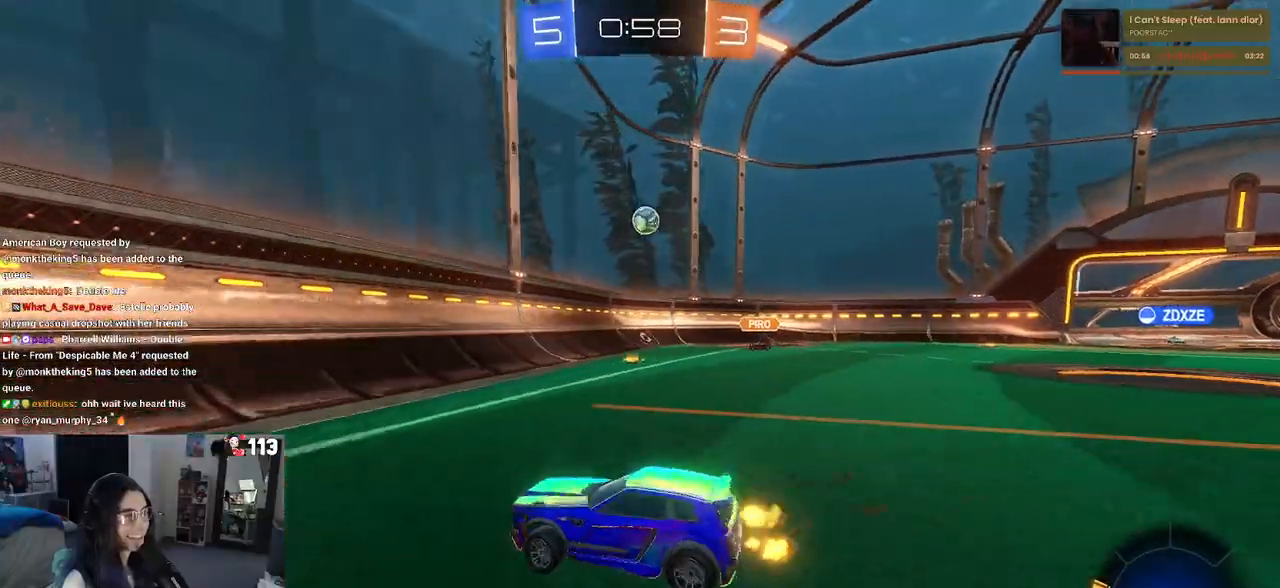
{"buttons": ["R1", "R2"], "left_stick": "center", "right_stick": "center", "events": [[433, "R1", "down"], [450, "left_stick", "center"]]}
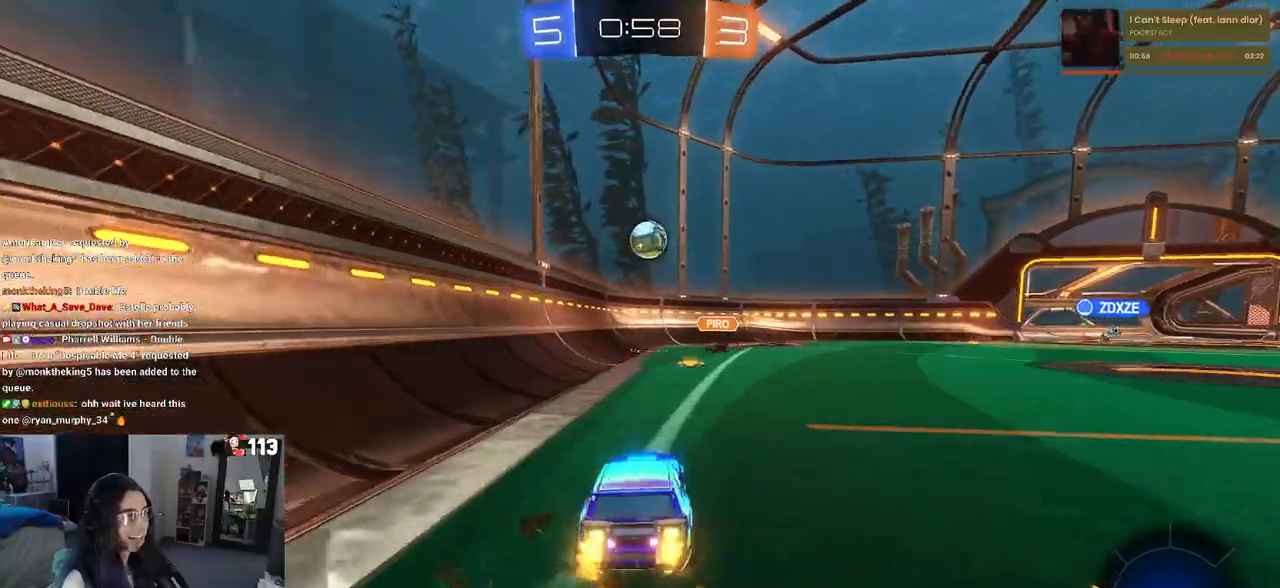
{"buttons": ["CROSS", "R1", "R2"], "left_stick": "center", "right_stick": "center", "events": [[167, "left_stick", "right"], [233, "left_stick", "down"], [250, "CROSS", "down"], [450, "left_stick", "right"], [500, "left_stick", "center"]]}
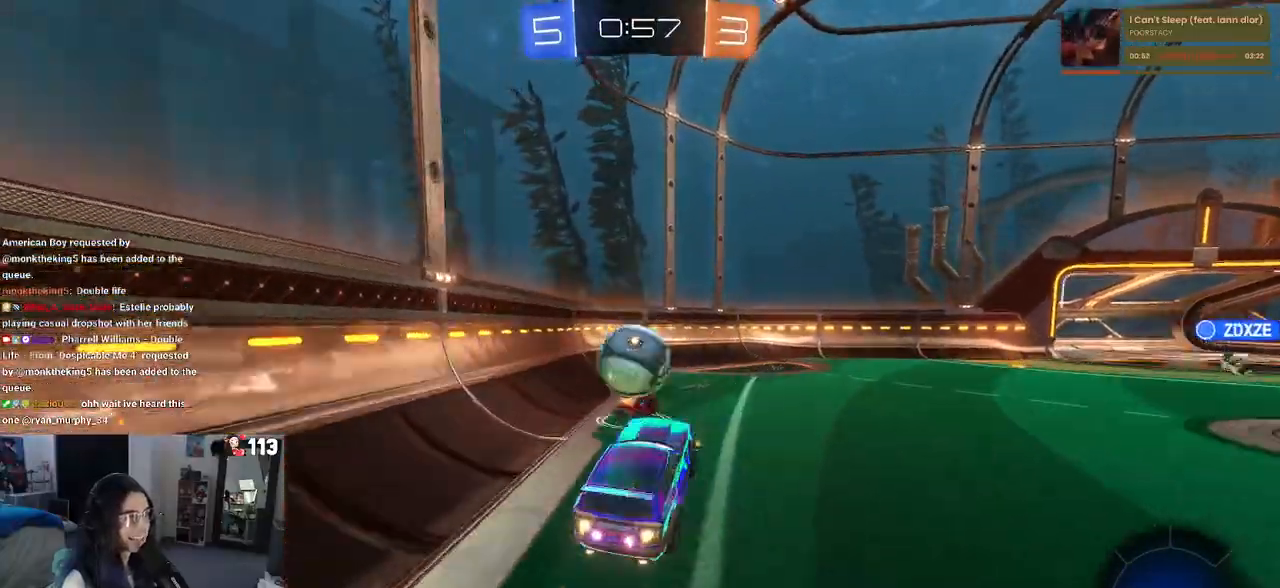
{"buttons": ["SQUARE", "R2"], "left_stick": "down-left", "right_stick": "center", "events": [[33, "left_stick", "up-left"], [183, "left_stick", "down-left"], [200, "SQUARE", "down"], [217, "CROSS", "up"], [450, "R1", "up"]]}
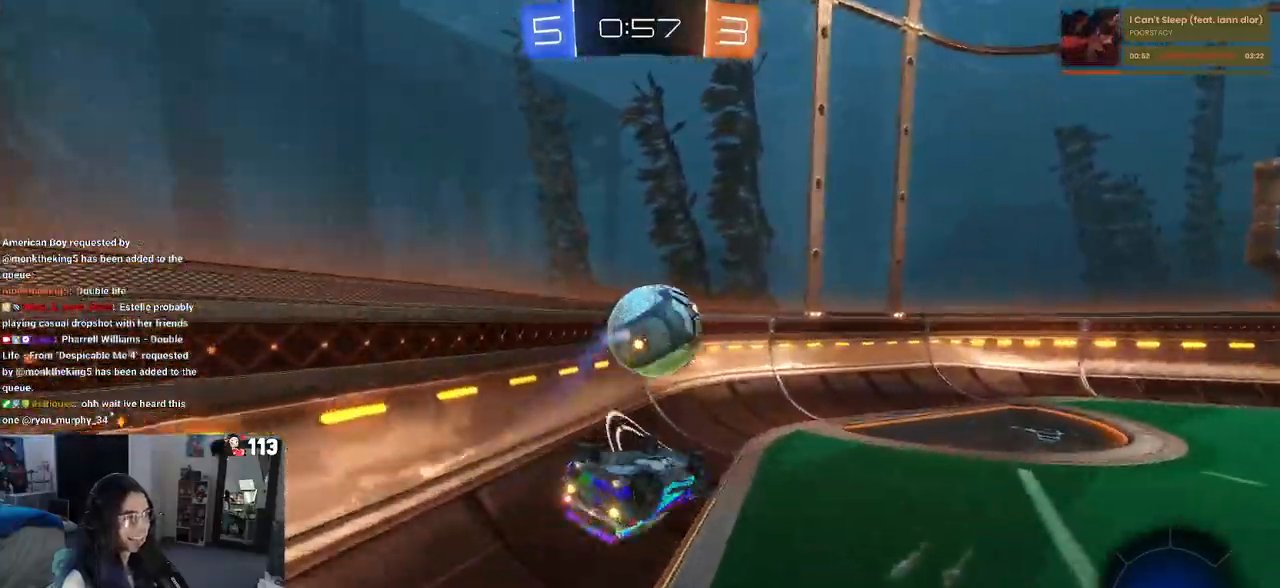
{"buttons": ["R2"], "left_stick": "right", "right_stick": "center"}
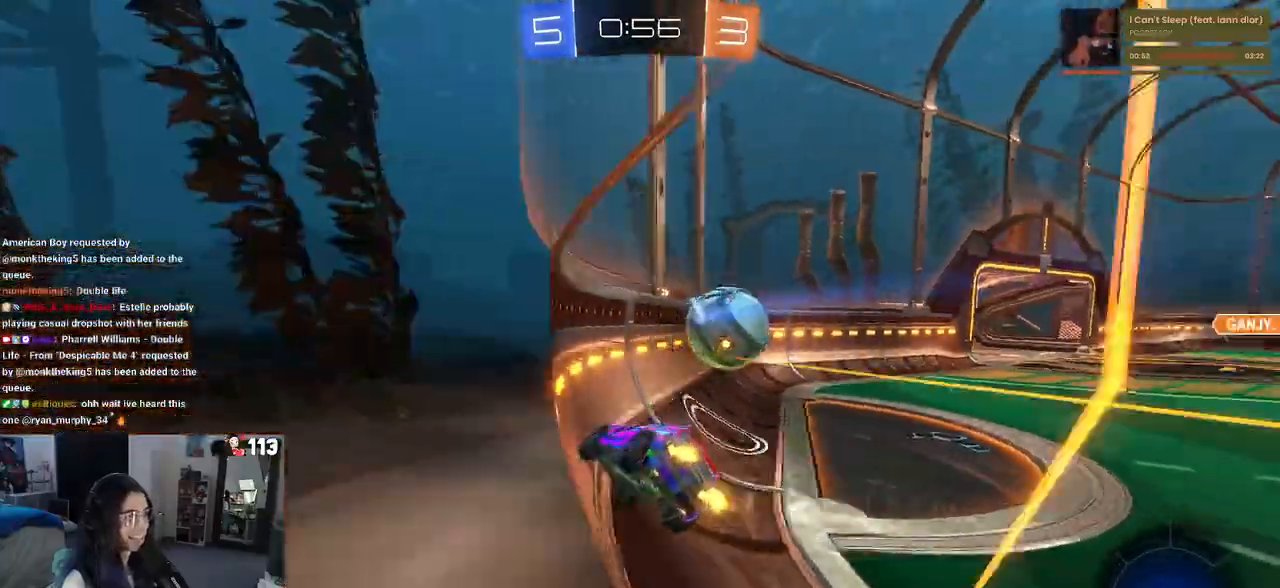
{"buttons": ["R2"], "left_stick": "center", "right_stick": "center", "events": [[183, "left_stick", "center"]]}
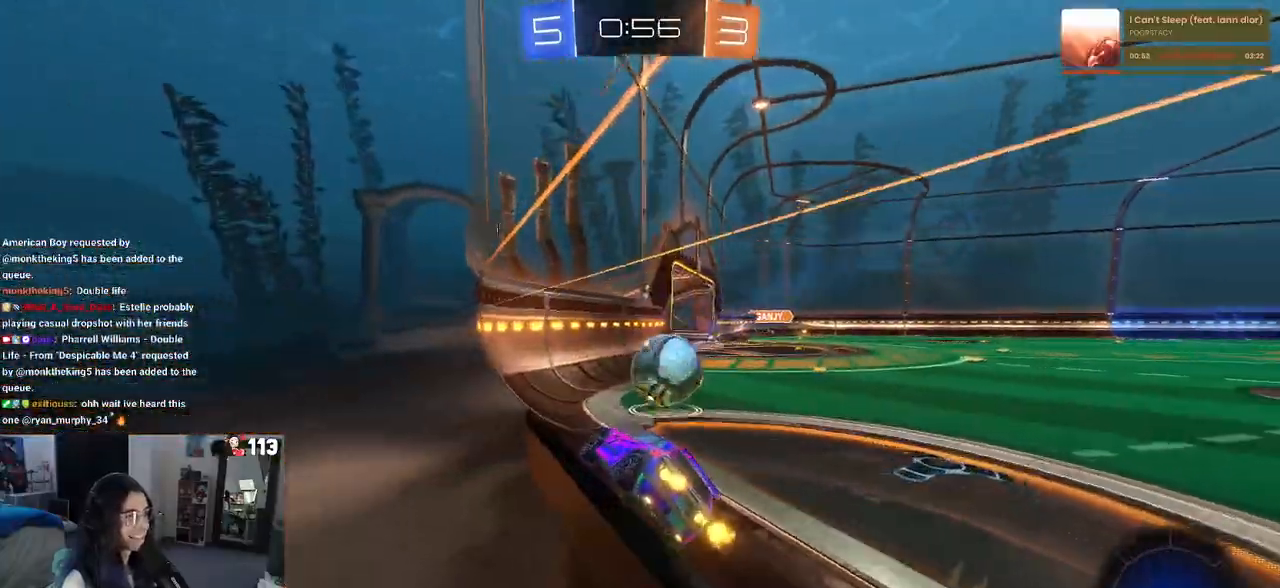
{"buttons": ["R2"], "left_stick": "center", "right_stick": "center", "events": [[17, "left_stick", "left"], [117, "left_stick", "right"], [483, "left_stick", "center"]]}
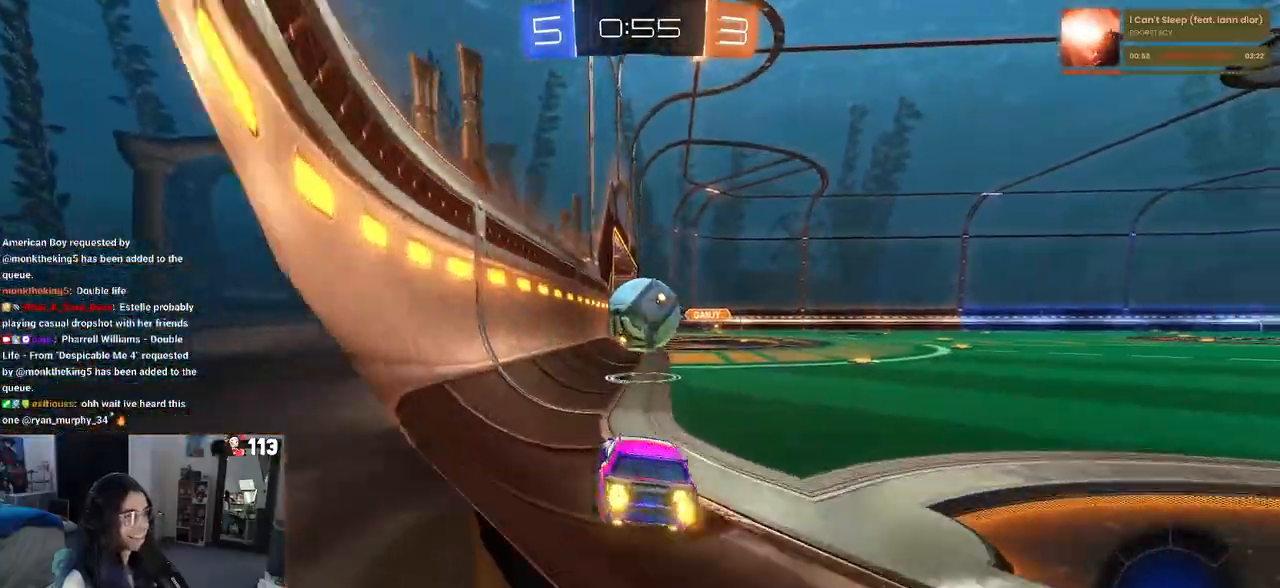
{"buttons": ["R2"], "left_stick": "center", "right_stick": "center", "events": [[133, "left_stick", "right"], [333, "left_stick", "center"]]}
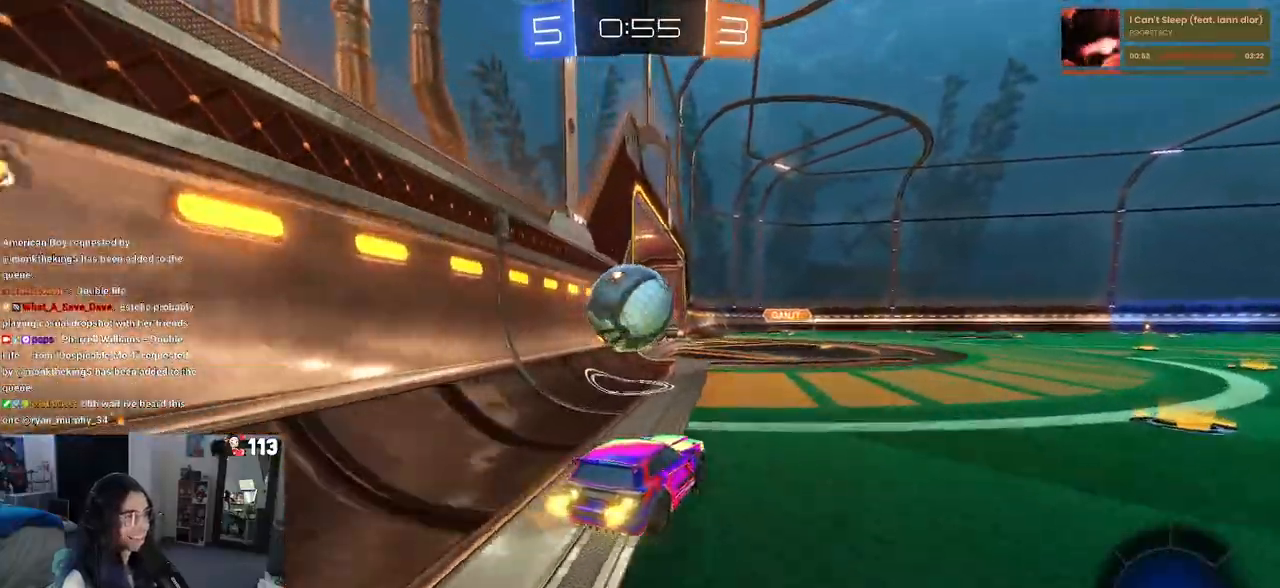
{"buttons": ["R1", "R2"], "left_stick": "left", "right_stick": "center", "events": [[183, "left_stick", "left"], [283, "R1", "down"], [317, "left_stick", "center"], [483, "left_stick", "left"]]}
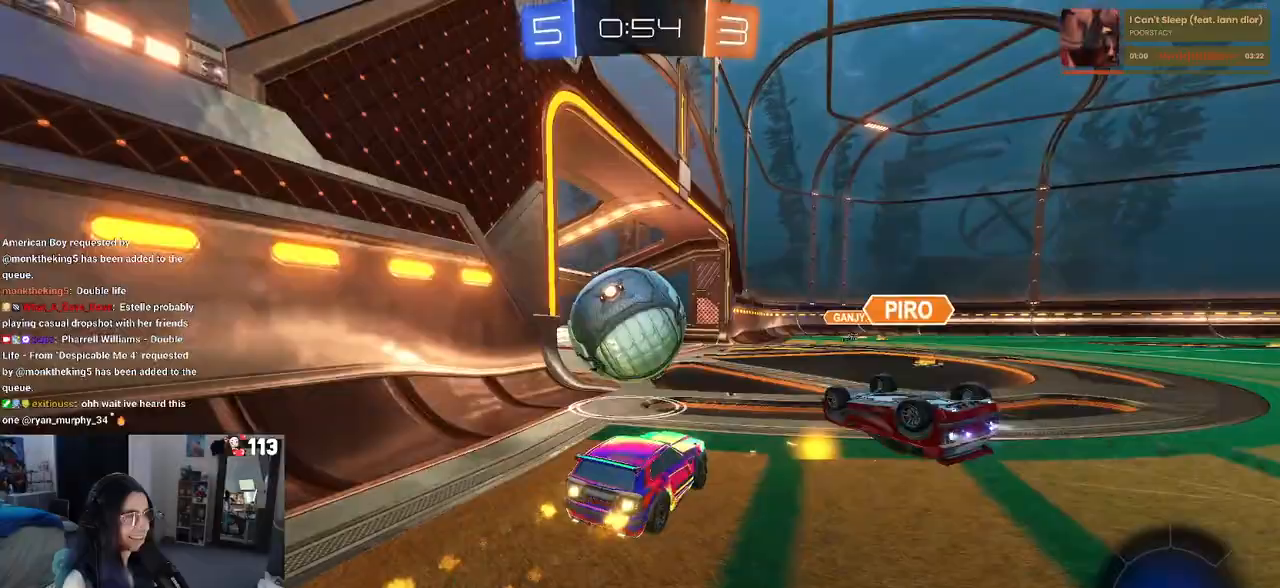
{"buttons": ["SQUARE", "R1", "R2"], "left_stick": "down-left", "right_stick": "center", "events": [[67, "left_stick", "center"], [100, "CROSS", "down"], [117, "left_stick", "left"], [183, "CROSS", "up"], [233, "CROSS", "down"], [317, "left_stick", "down-left"], [333, "SQUARE", "down"], [467, "CROSS", "up"]]}
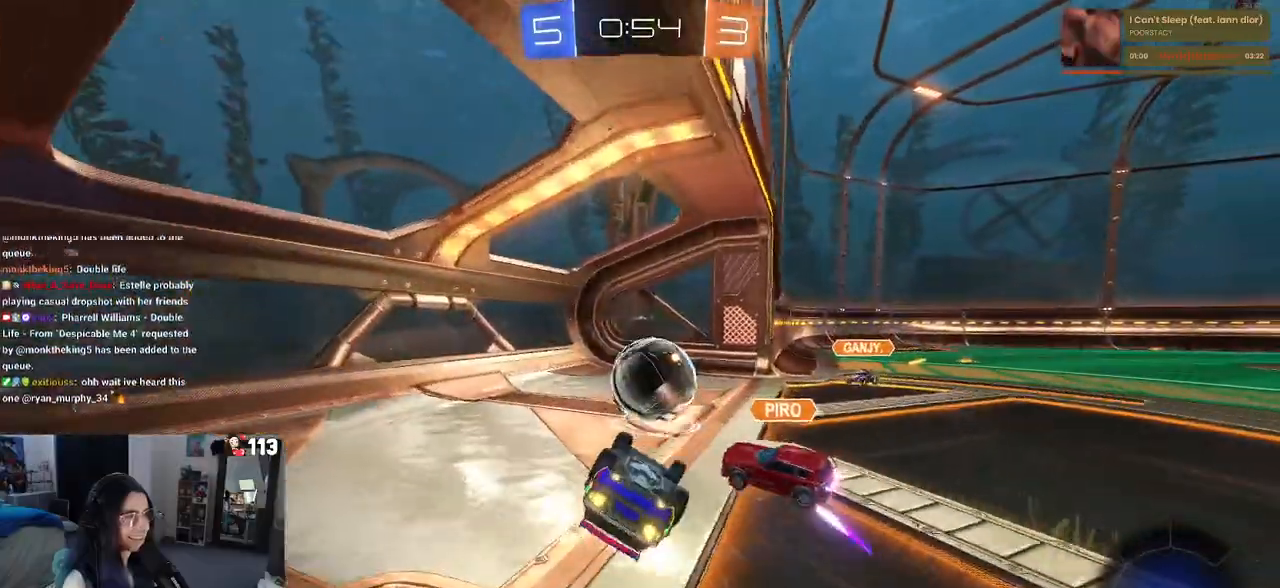
{"buttons": ["CROSS"], "left_stick": "center", "right_stick": "center", "events": [[100, "R1", "up"], [167, "R2", "up"], [183, "left_stick", "center"], [200, "SQUARE", "up"], [400, "CROSS", "down"]]}
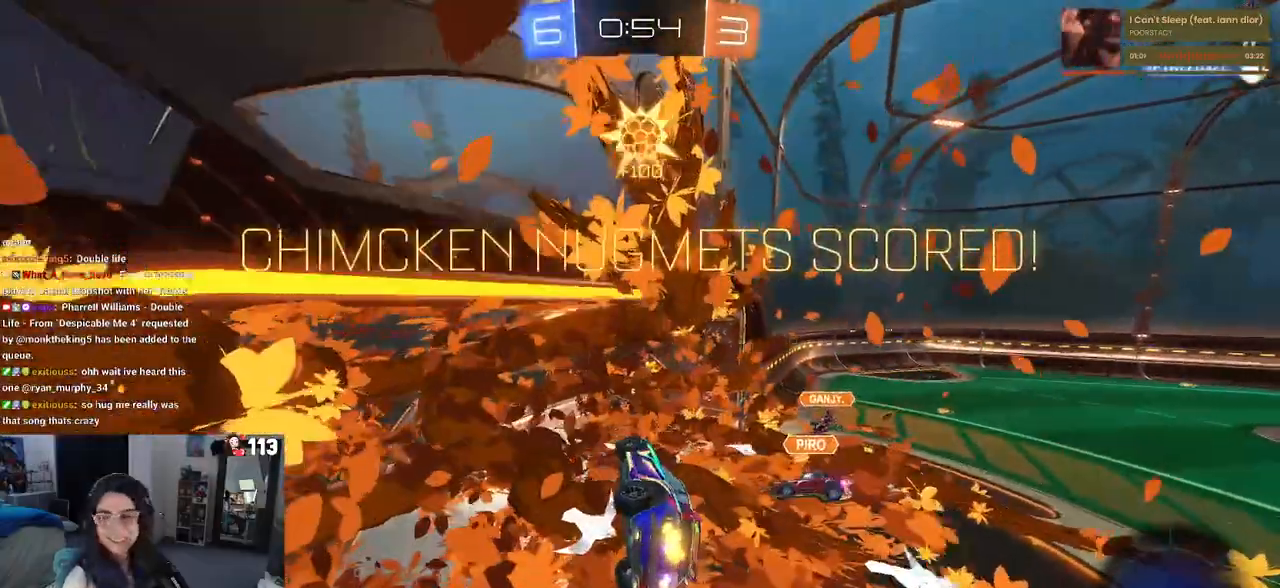
{"buttons": [], "left_stick": "center", "right_stick": "center", "events": [[50, "CROSS", "up"], [150, "CROSS", "down"], [233, "R2", "down"], [267, "CROSS", "up"], [283, "R2", "up"], [367, "CROSS", "down"], [483, "CROSS", "up"]]}
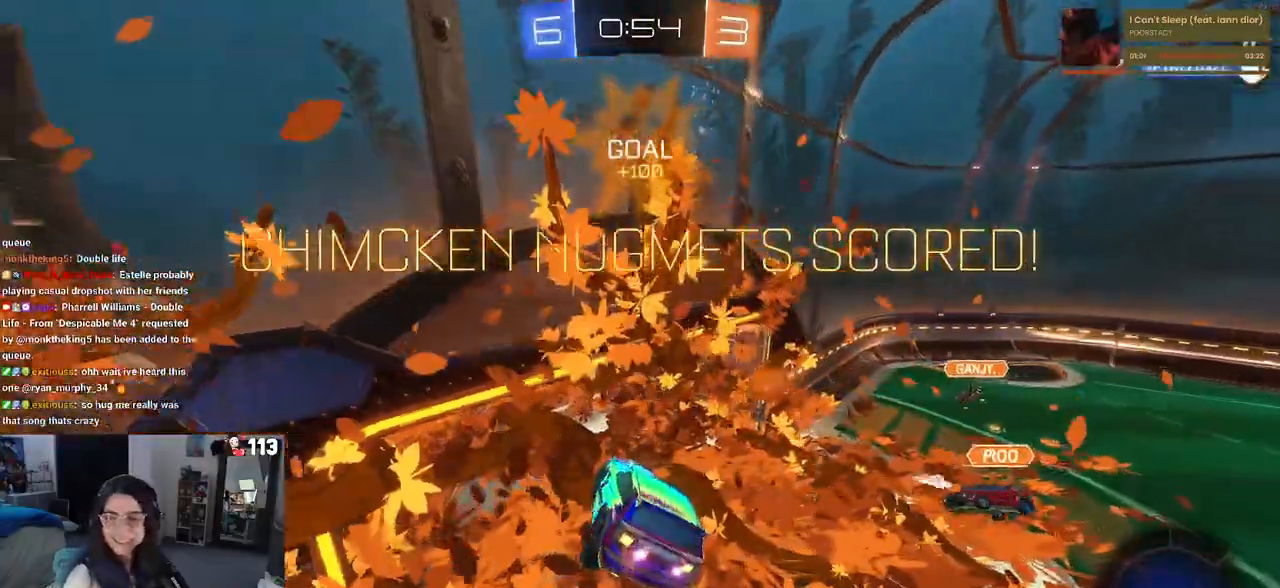
{"buttons": [], "left_stick": "center", "right_stick": "center", "events": [[67, "CROSS", "down"], [417, "CROSS", "up"]]}
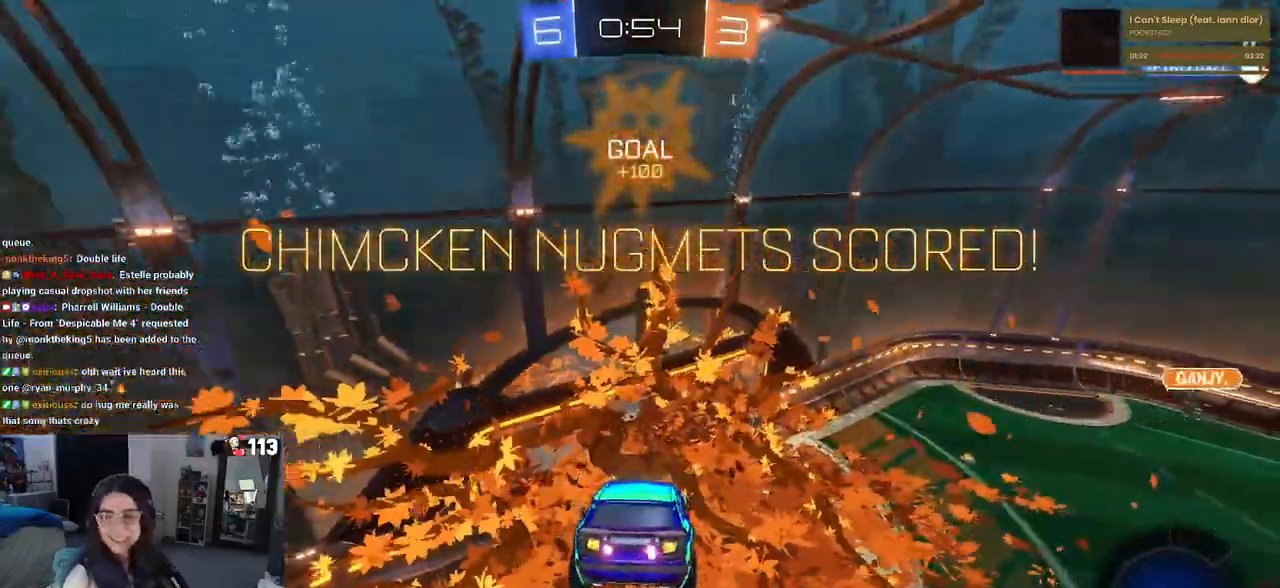
{"buttons": [], "left_stick": "center", "right_stick": "center", "events": []}
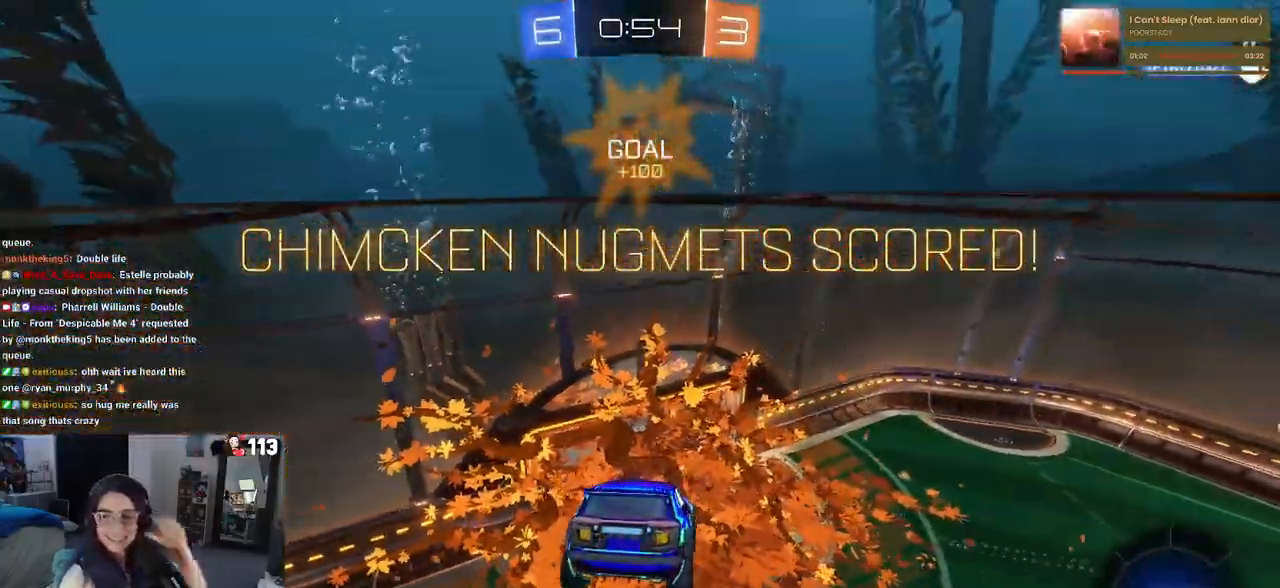
{"buttons": [], "left_stick": "center", "right_stick": "center", "events": []}
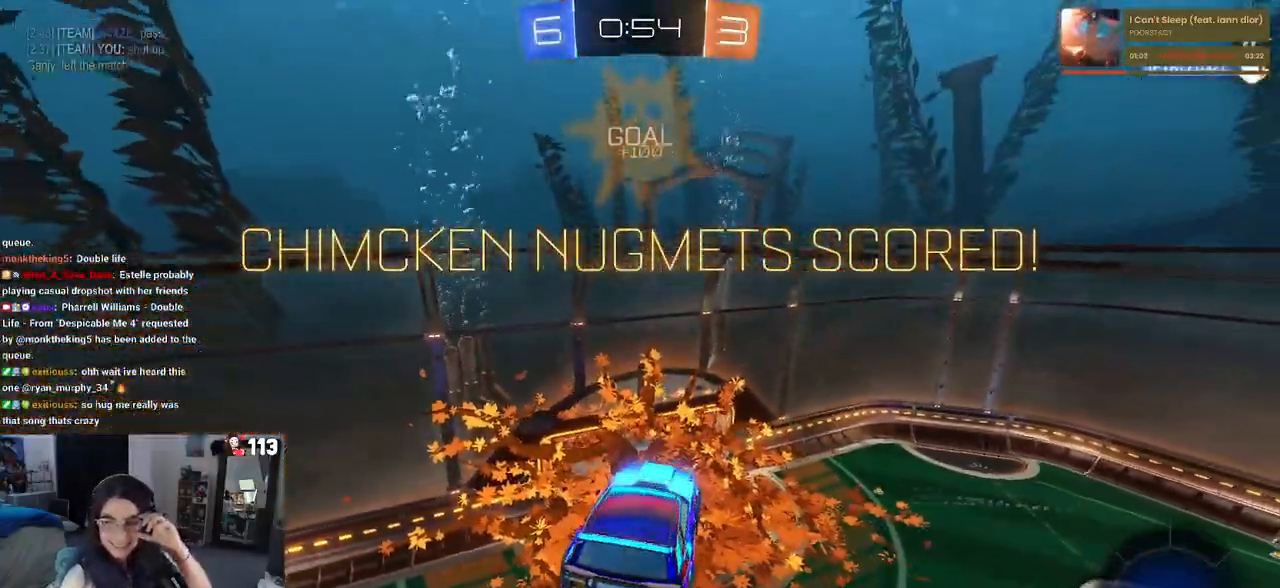
{"buttons": [], "left_stick": "center", "right_stick": "center", "events": []}
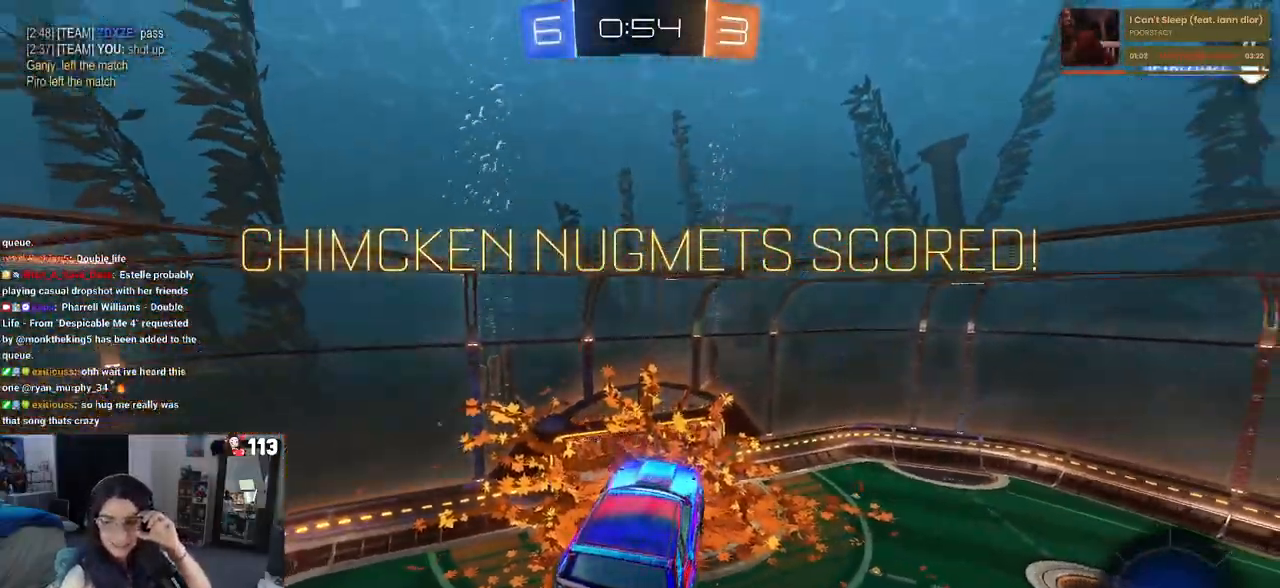
{"buttons": [], "left_stick": "center", "right_stick": "center", "events": []}
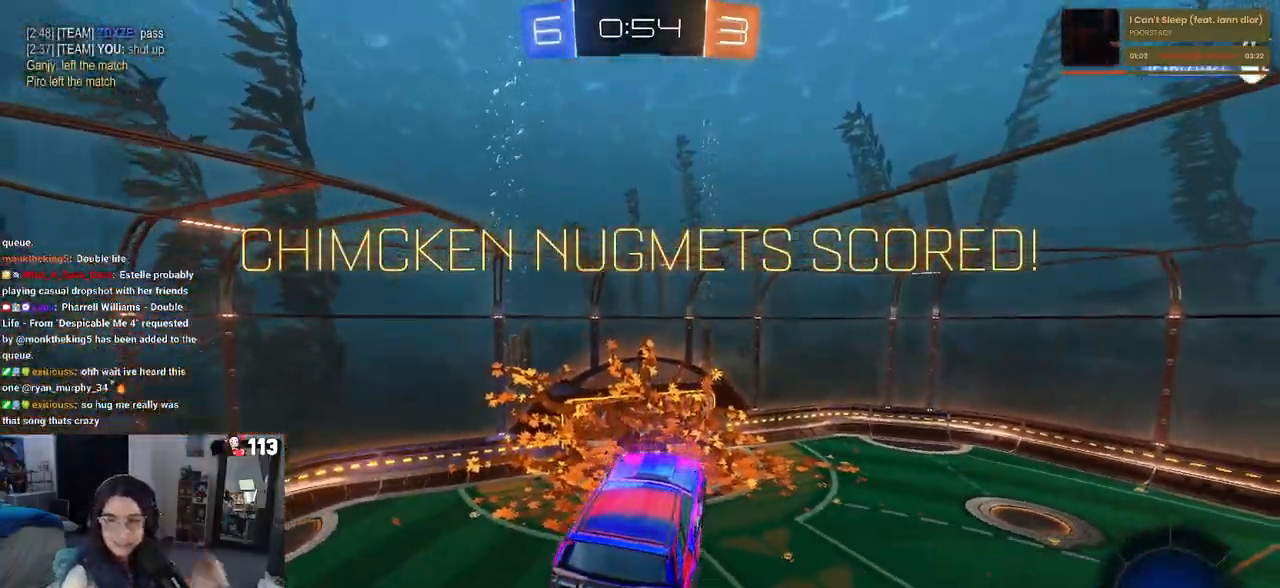
{"buttons": [], "left_stick": "center", "right_stick": "center", "events": []}
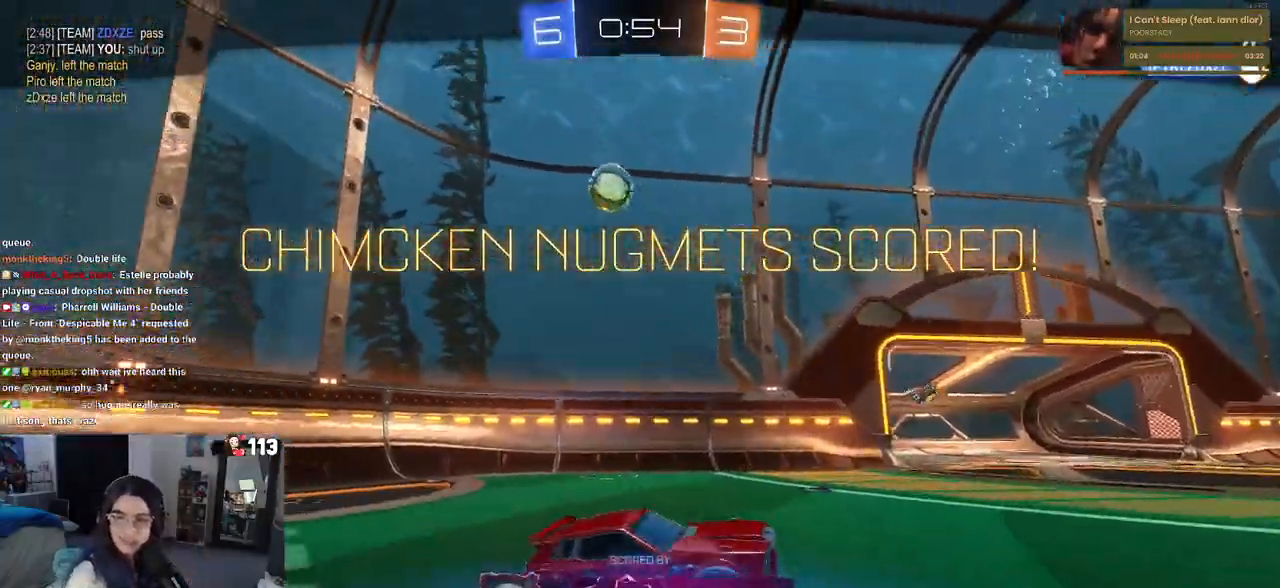
{"buttons": [], "left_stick": "center", "right_stick": "center", "events": []}
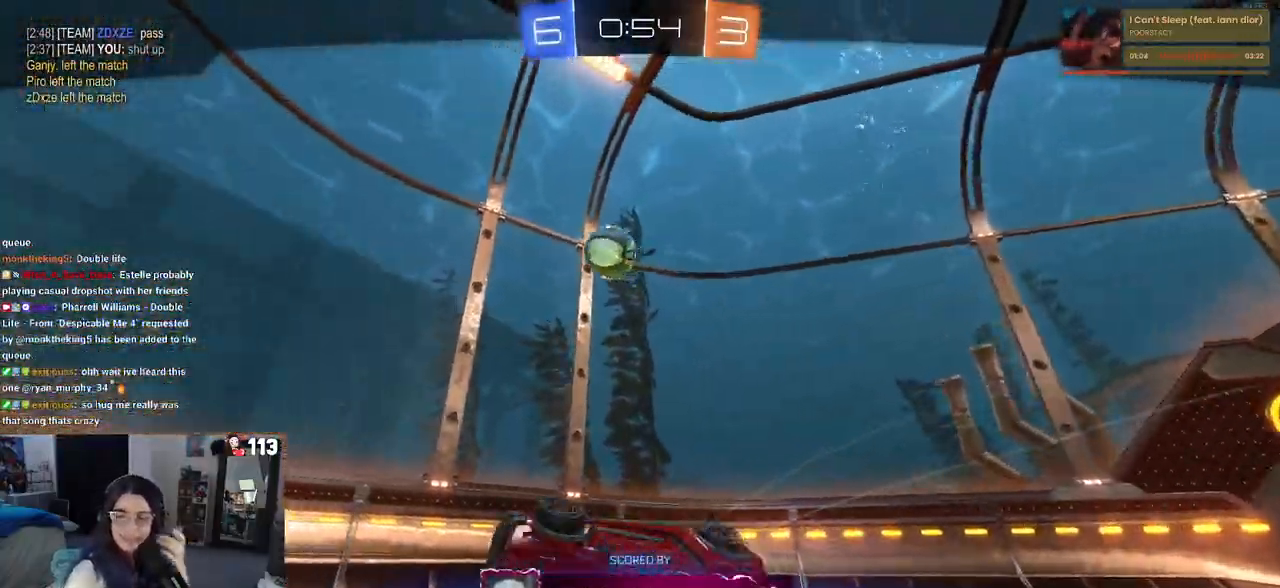
{"buttons": [], "left_stick": "center", "right_stick": "center", "events": []}
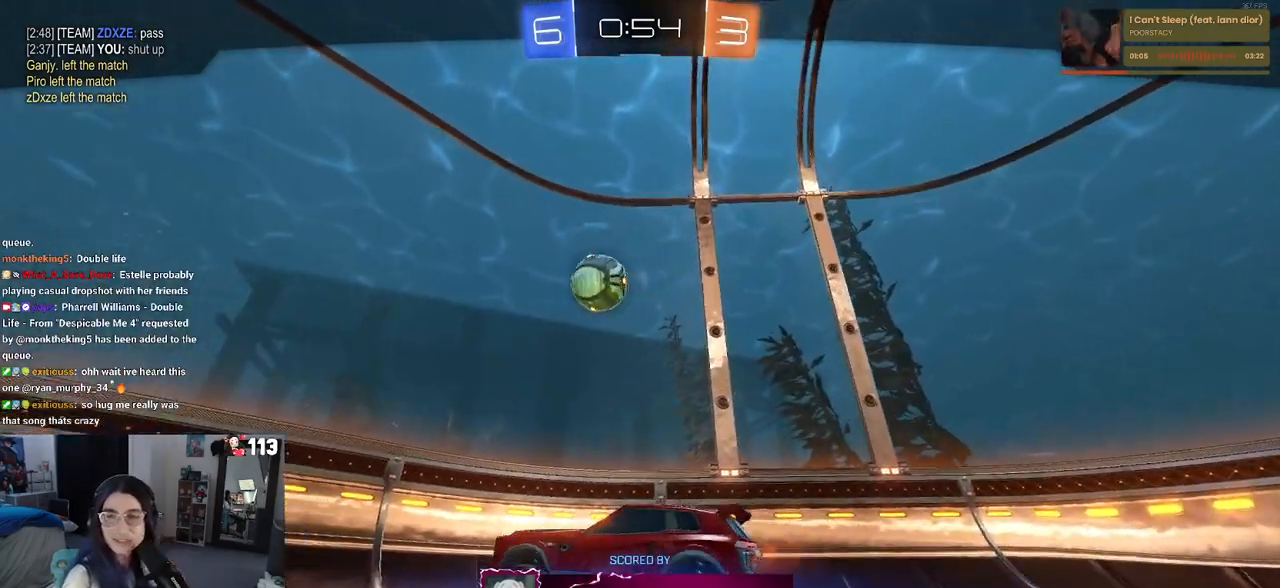
{"buttons": [], "left_stick": "center", "right_stick": "center", "events": []}
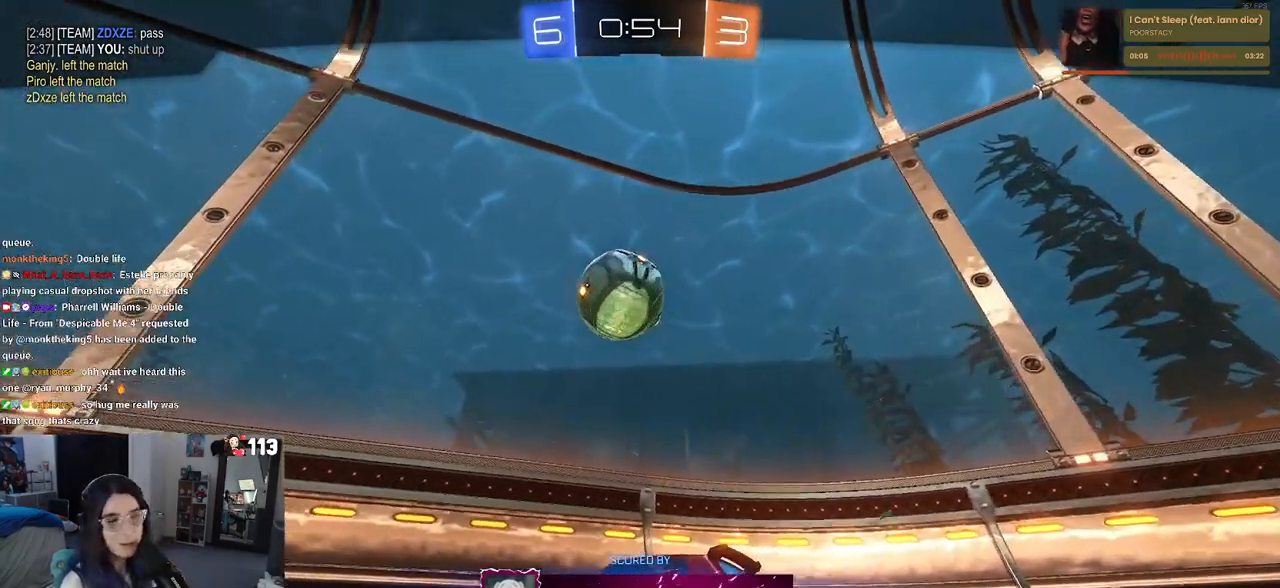
{"buttons": [], "left_stick": "center", "right_stick": "center", "events": []}
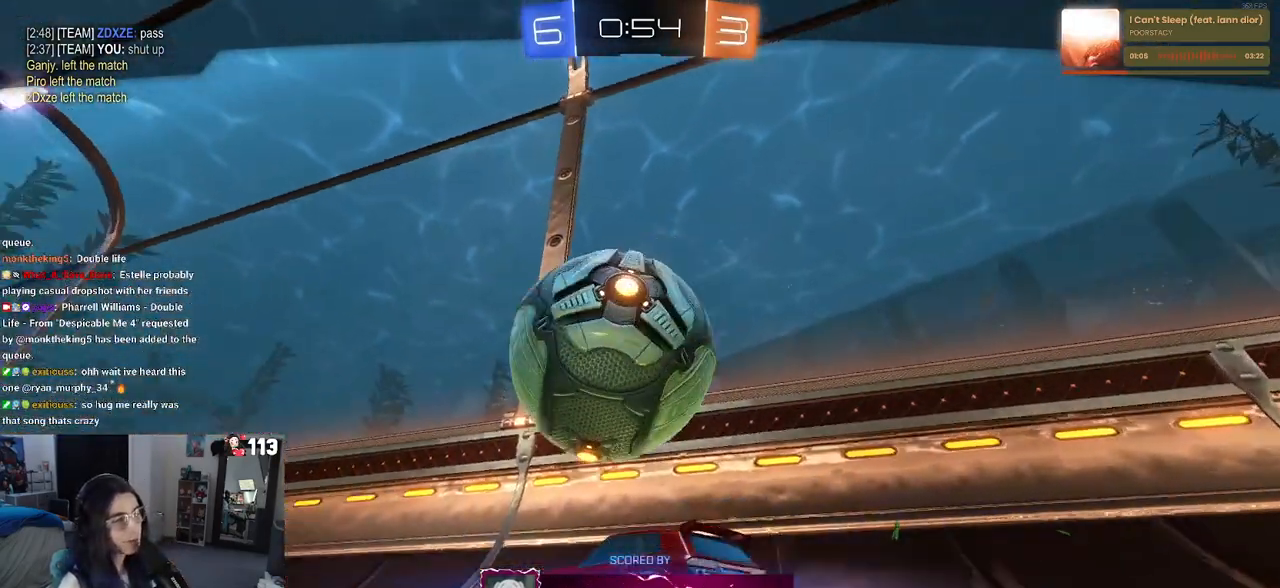
{"buttons": [], "left_stick": "center", "right_stick": "center", "events": [[267, "CROSS", "down"], [383, "CROSS", "up"]]}
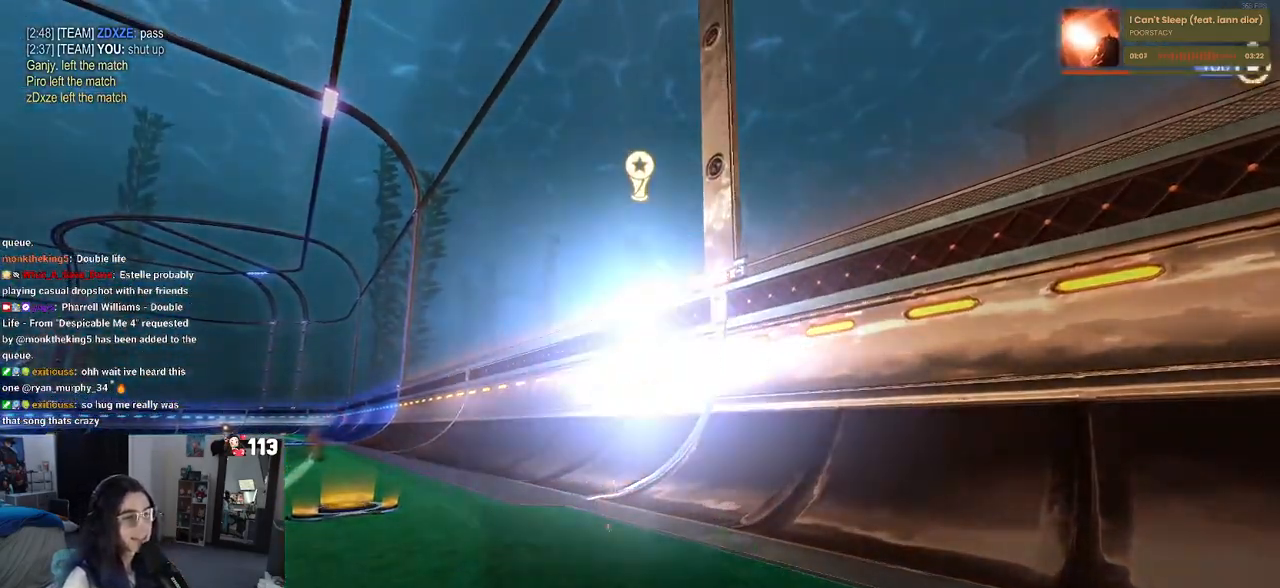
{"buttons": [], "left_stick": "center", "right_stick": "center", "events": []}
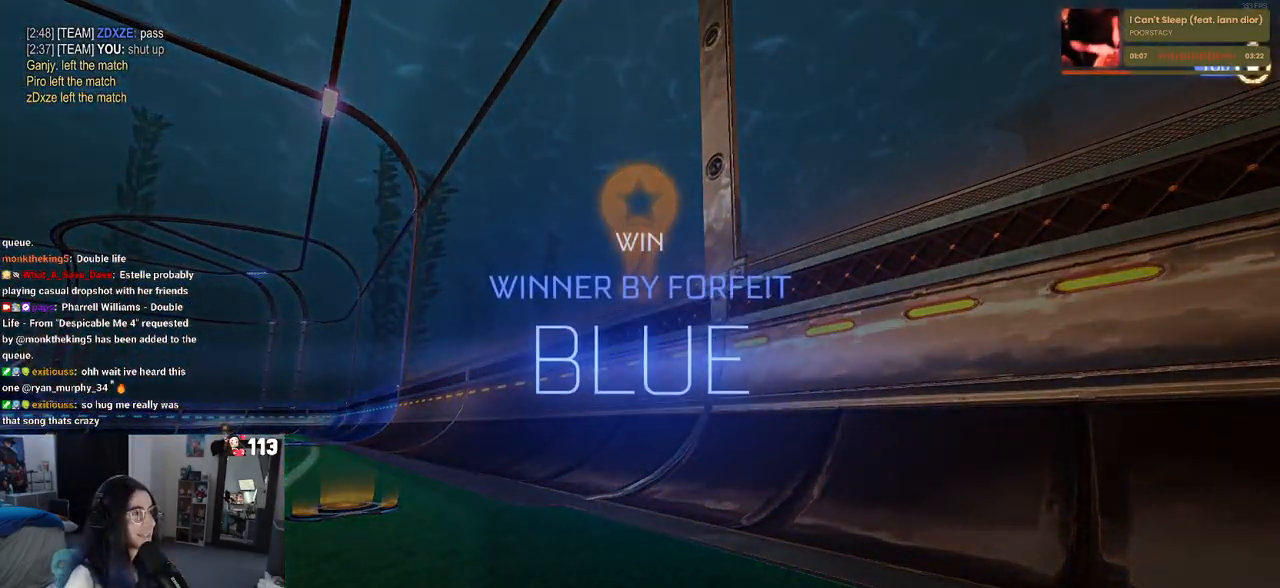
{"buttons": [], "left_stick": "center", "right_stick": "center", "events": [[283, "TRIANGLE", "down"], [383, "TRIANGLE", "up"]]}
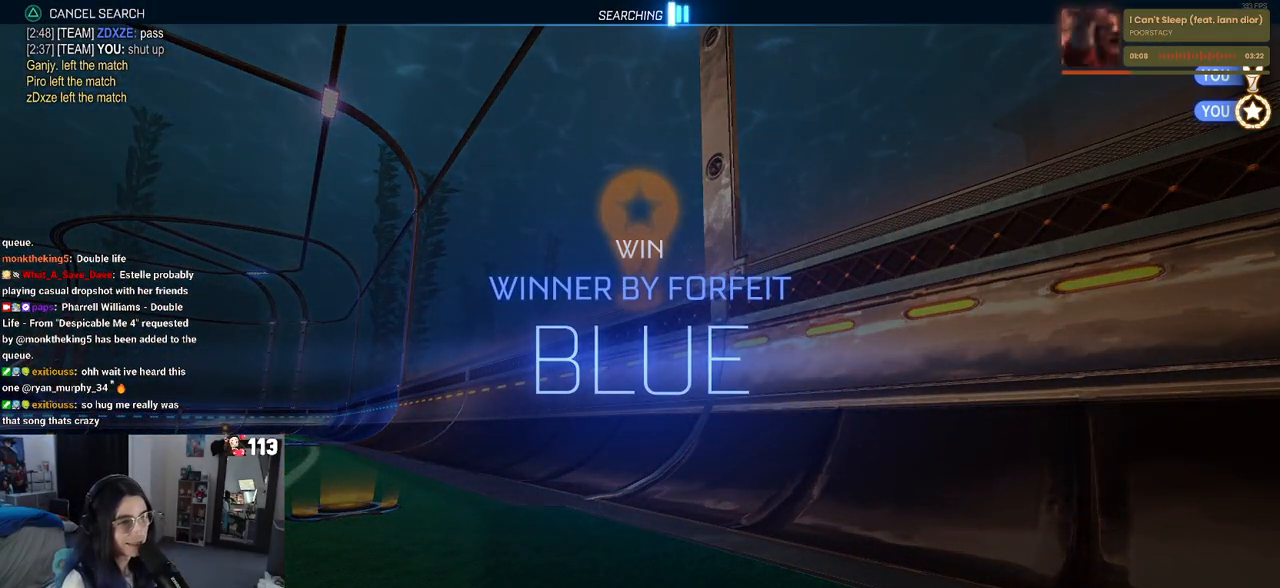
{"buttons": ["DPAD_DOWN"], "left_stick": "center", "right_stick": "center", "events": [[233, "START", "down"], [333, "START", "up"], [400, "DPAD_DOWN", "down"]]}
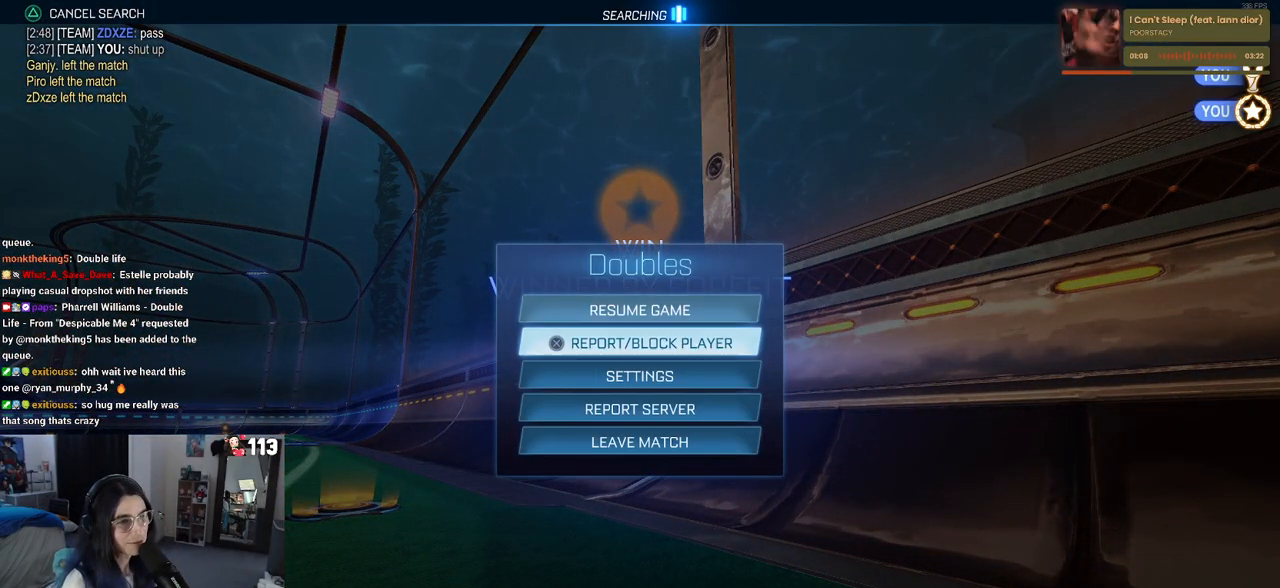
{"buttons": [], "left_stick": "center", "right_stick": "center", "events": [[317, "DPAD_DOWN", "up"]]}
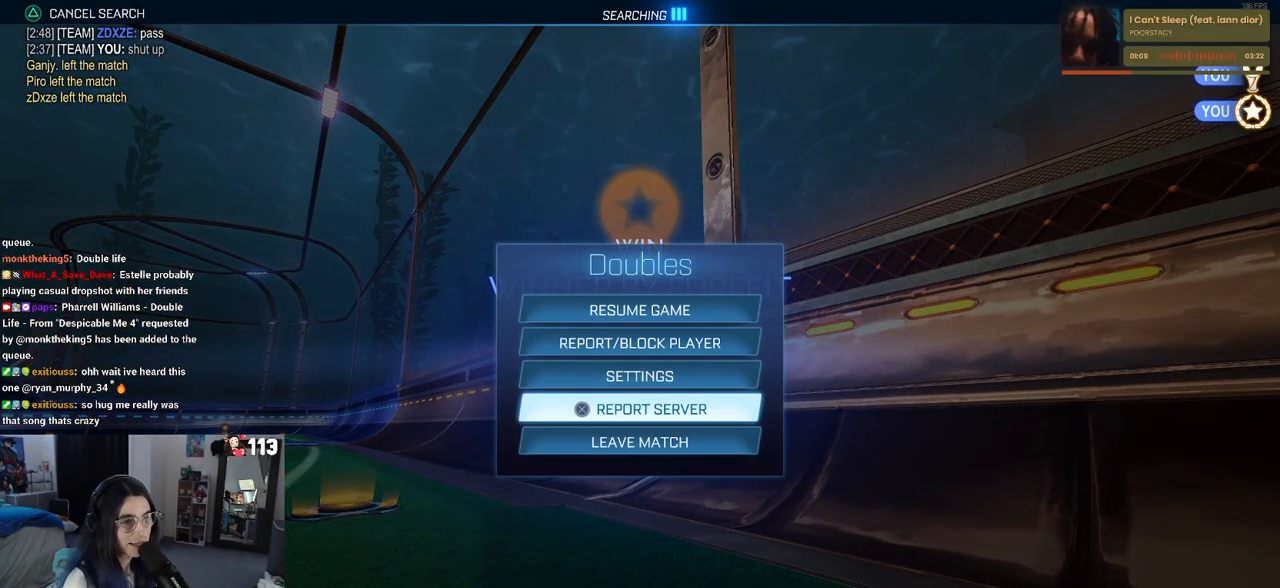
{"buttons": ["CROSS"], "left_stick": "center", "right_stick": "center", "events": [[117, "DPAD_DOWN", "down"], [217, "DPAD_DOWN", "up"], [250, "CROSS", "down"], [333, "CROSS", "up"], [383, "DPAD_LEFT", "down"], [450, "CROSS", "down"], [450, "DPAD_LEFT", "up"]]}
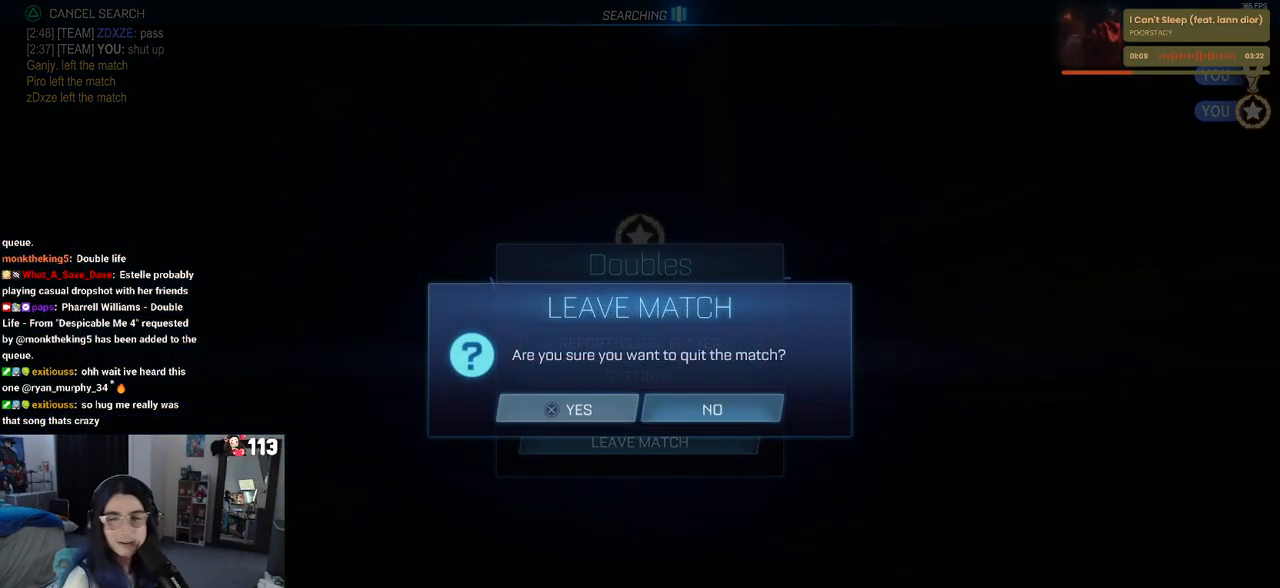
{"buttons": [], "left_stick": "center", "right_stick": "center", "events": [[33, "CROSS", "up"]]}